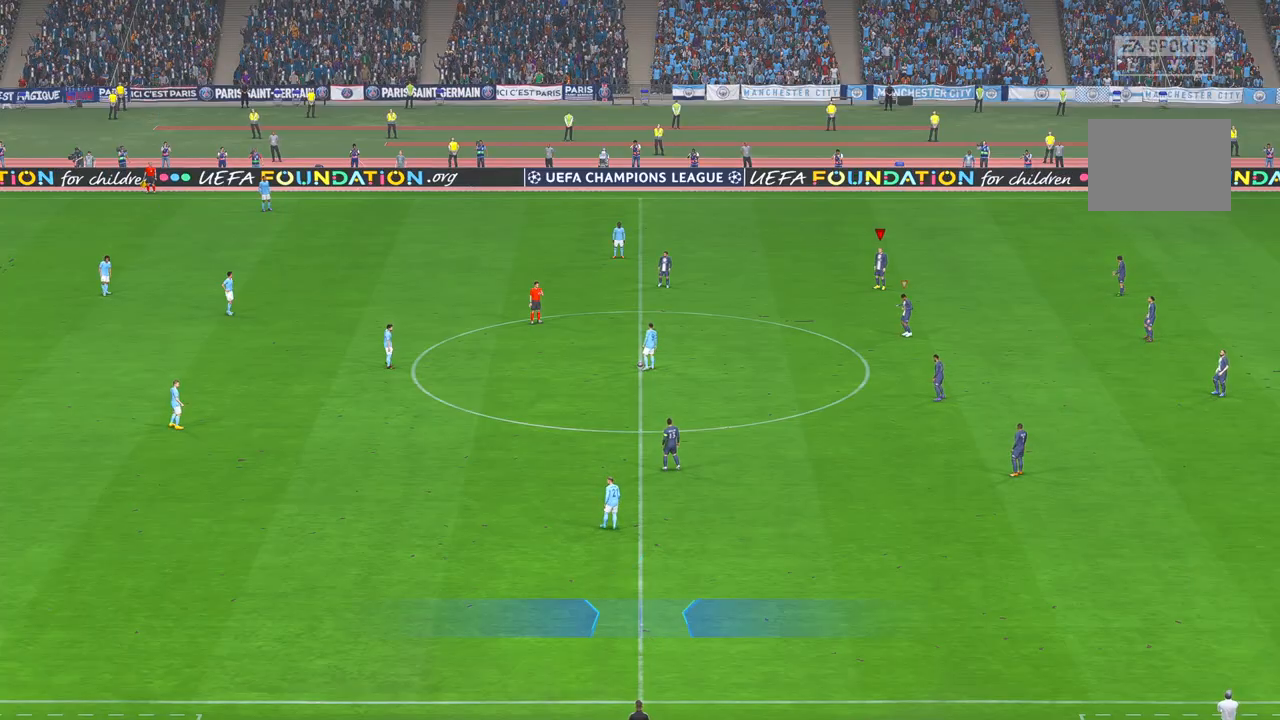
Gameplay with a controller (Xbox layout); each line is a JSON object with the inputs held at the frame after it. "events" lists button and stick changes between this image and that frame as [ms after this image, input, new state], when the widget could be followed in between. Not read: DPAD_RIGHT L3 R3 left_stick.
{"buttons": ["R2"], "right_stick": "center", "events": []}
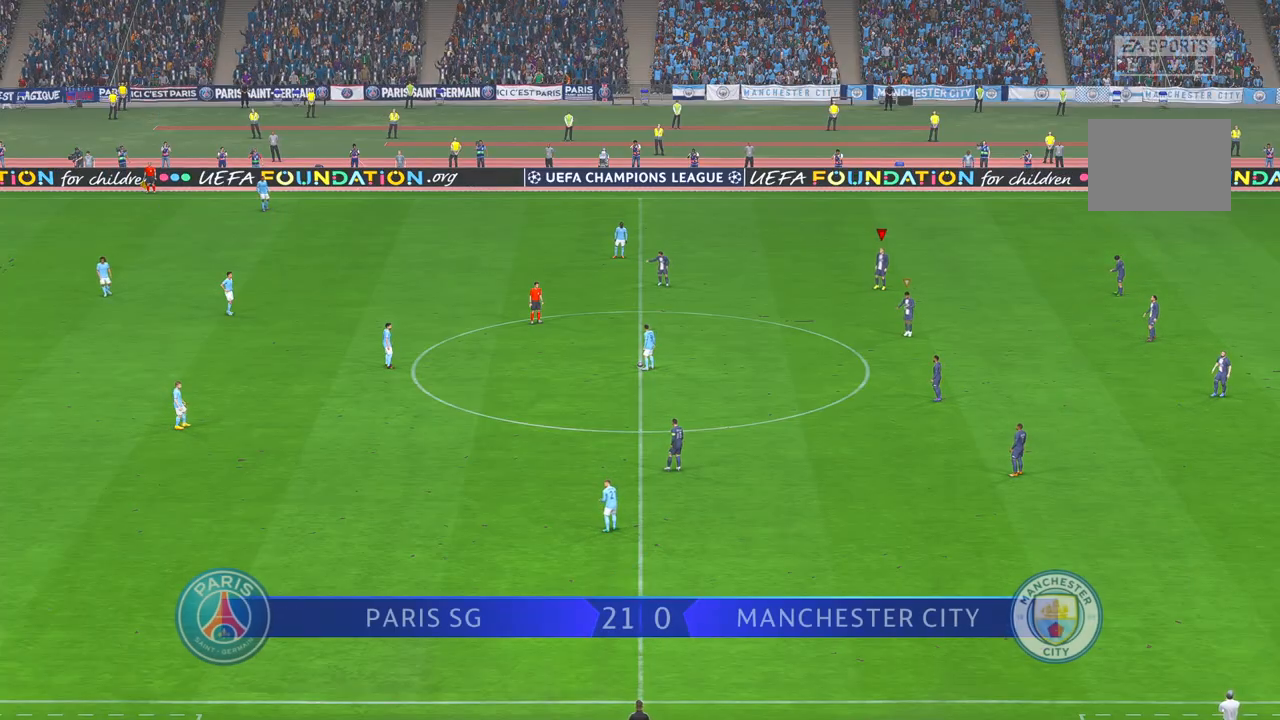
{"buttons": ["R2"], "right_stick": "center", "events": []}
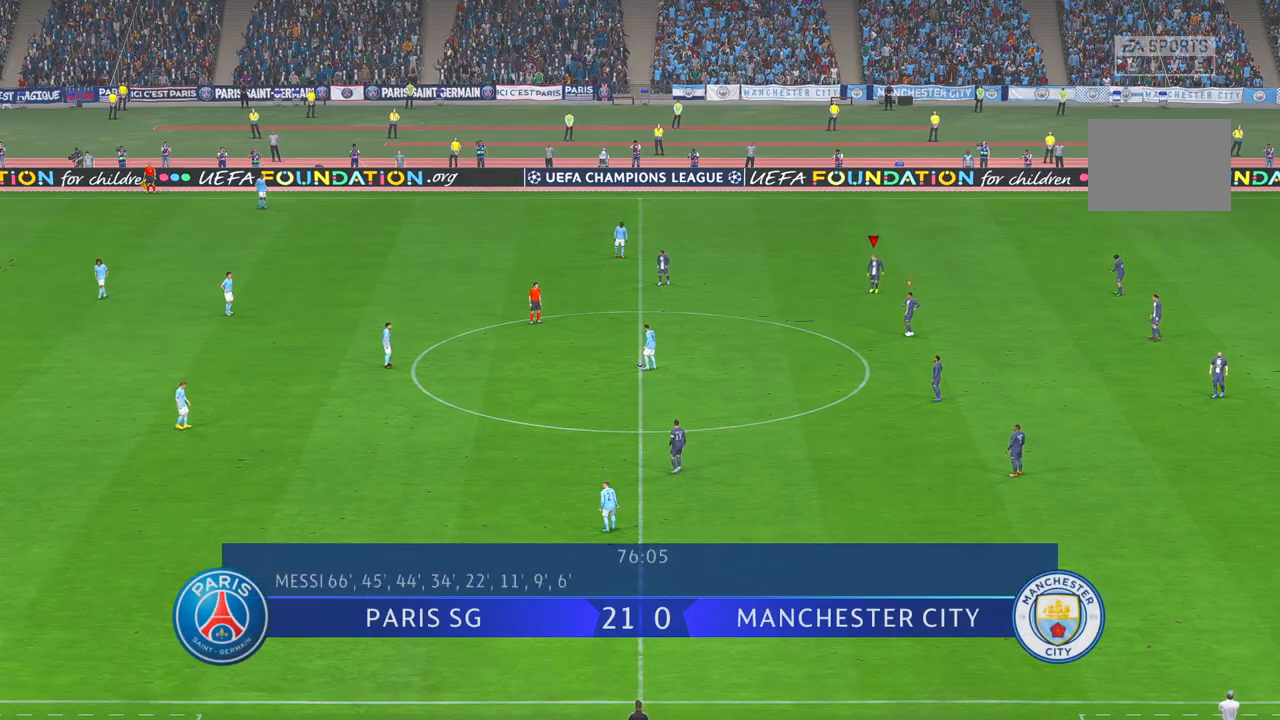
{"buttons": ["R2"], "right_stick": "center", "events": []}
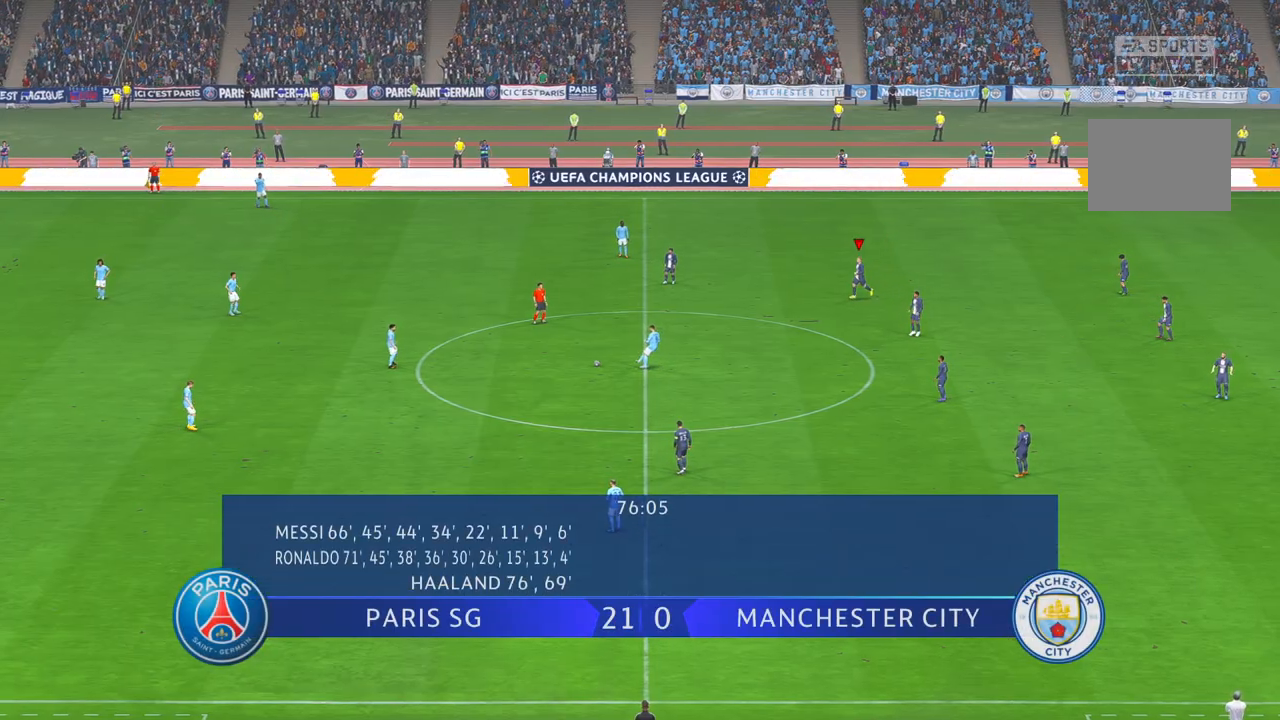
{"buttons": ["R2"], "right_stick": "center", "events": []}
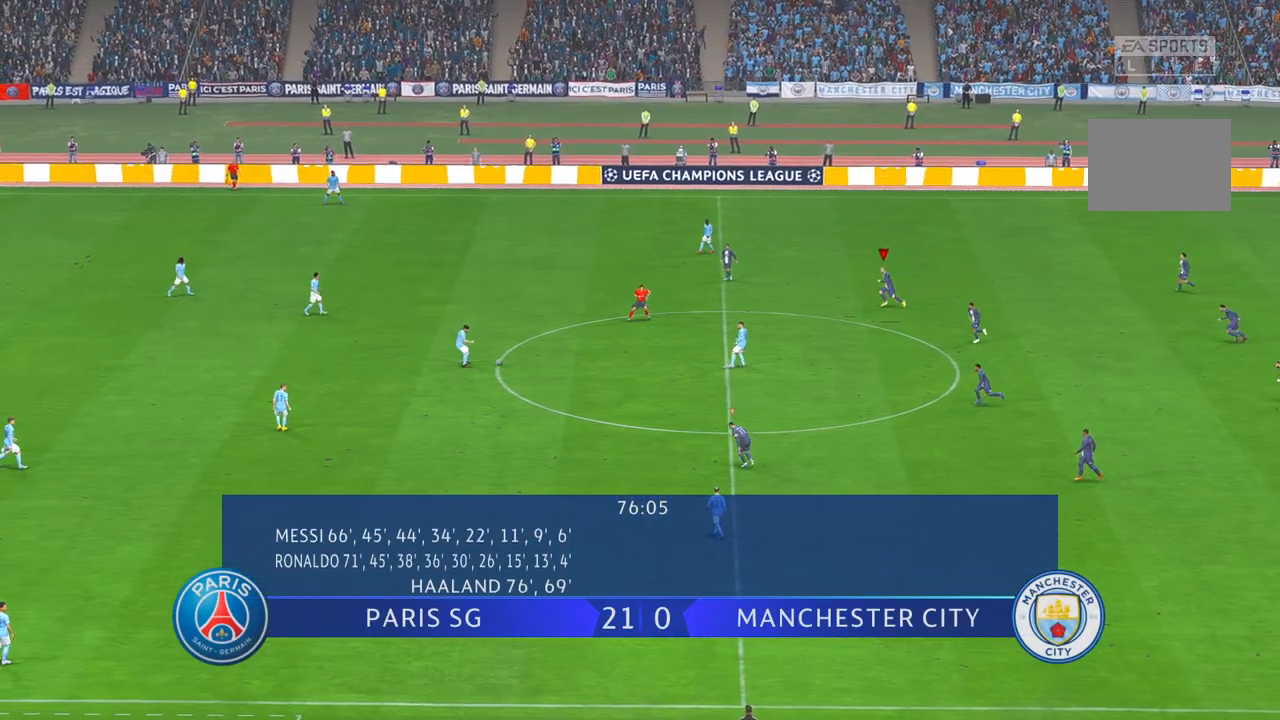
{"buttons": ["R2"], "right_stick": "center", "events": []}
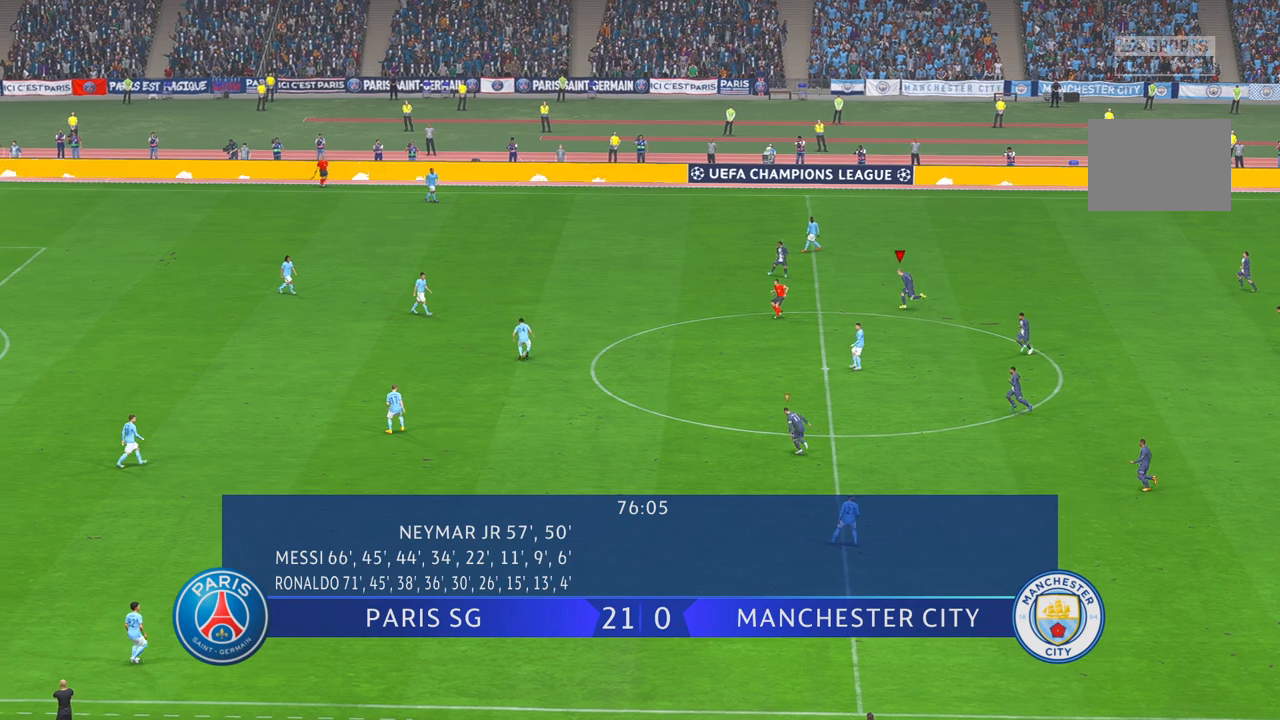
{"buttons": ["R2"], "right_stick": "center", "events": []}
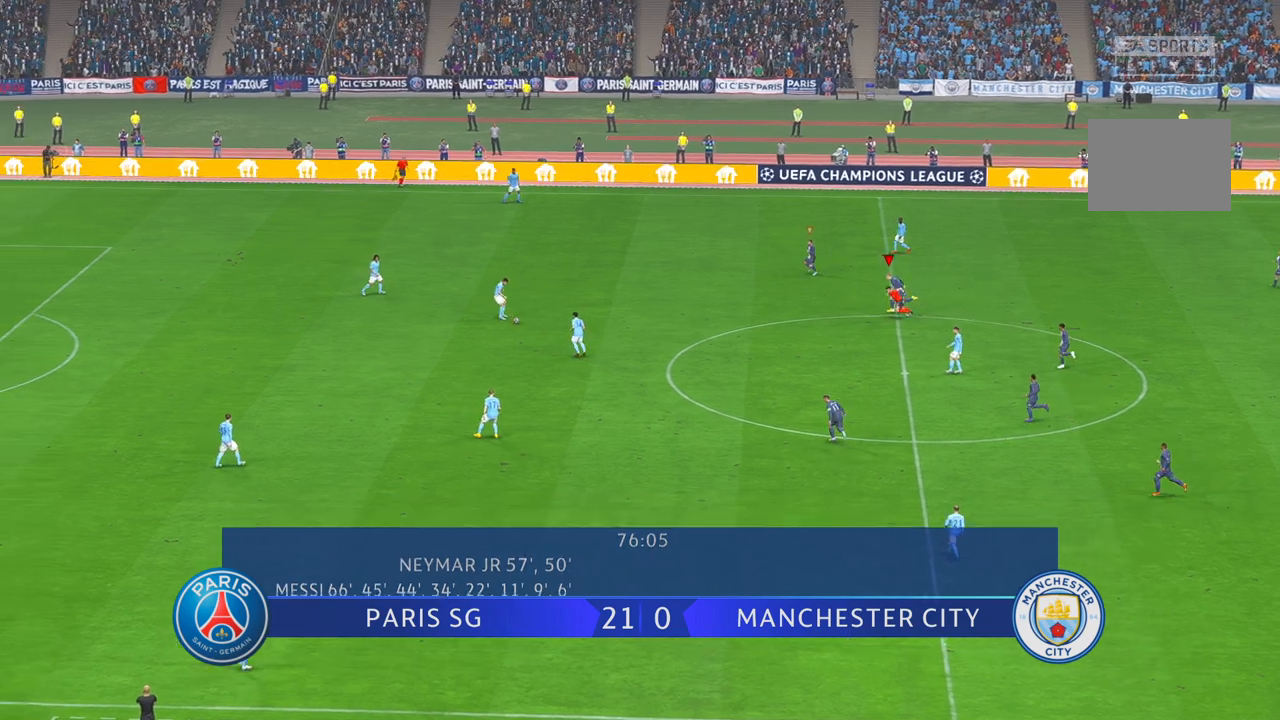
{"buttons": ["R2"], "right_stick": "center", "events": []}
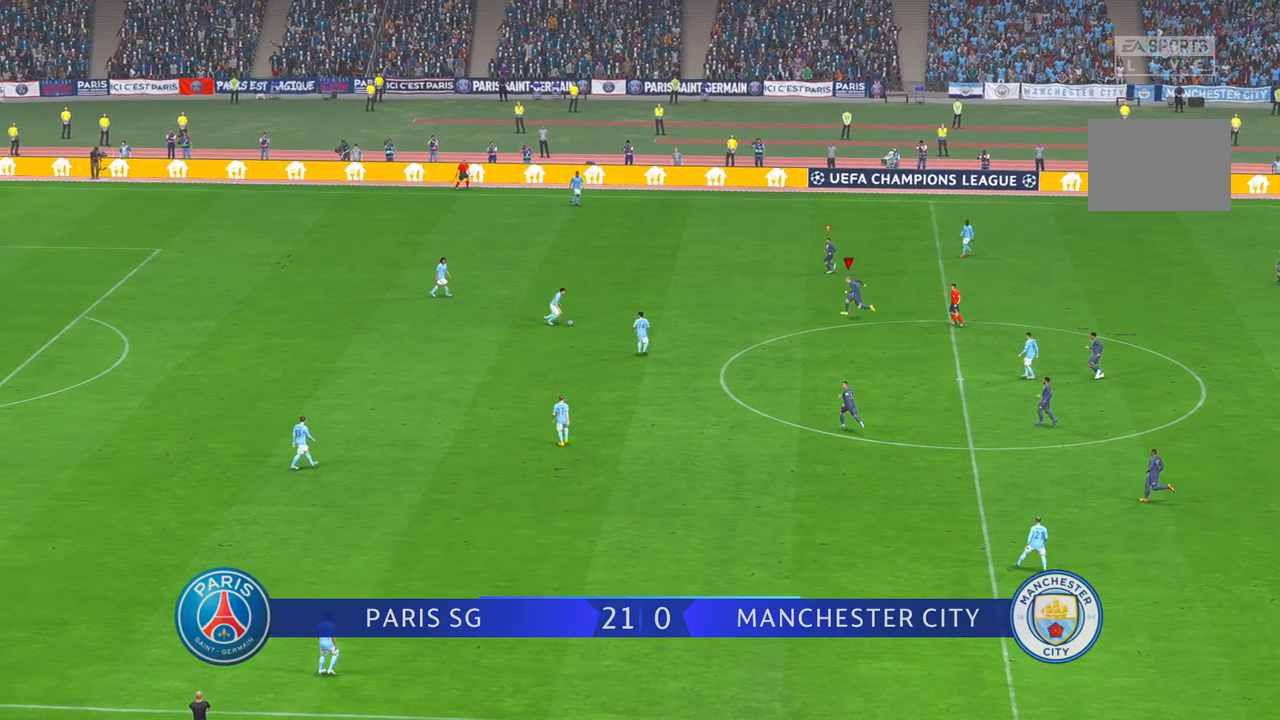
{"buttons": ["R2"], "right_stick": "center", "events": []}
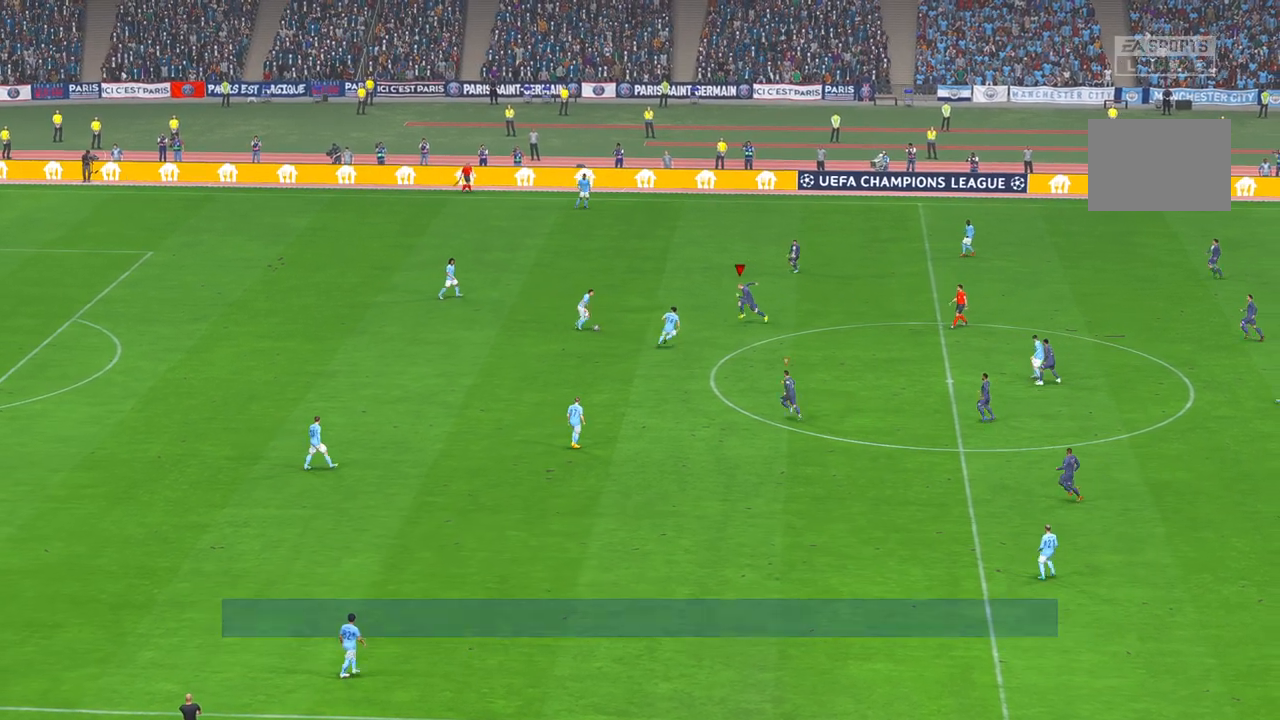
{"buttons": ["R2"], "right_stick": "center", "events": []}
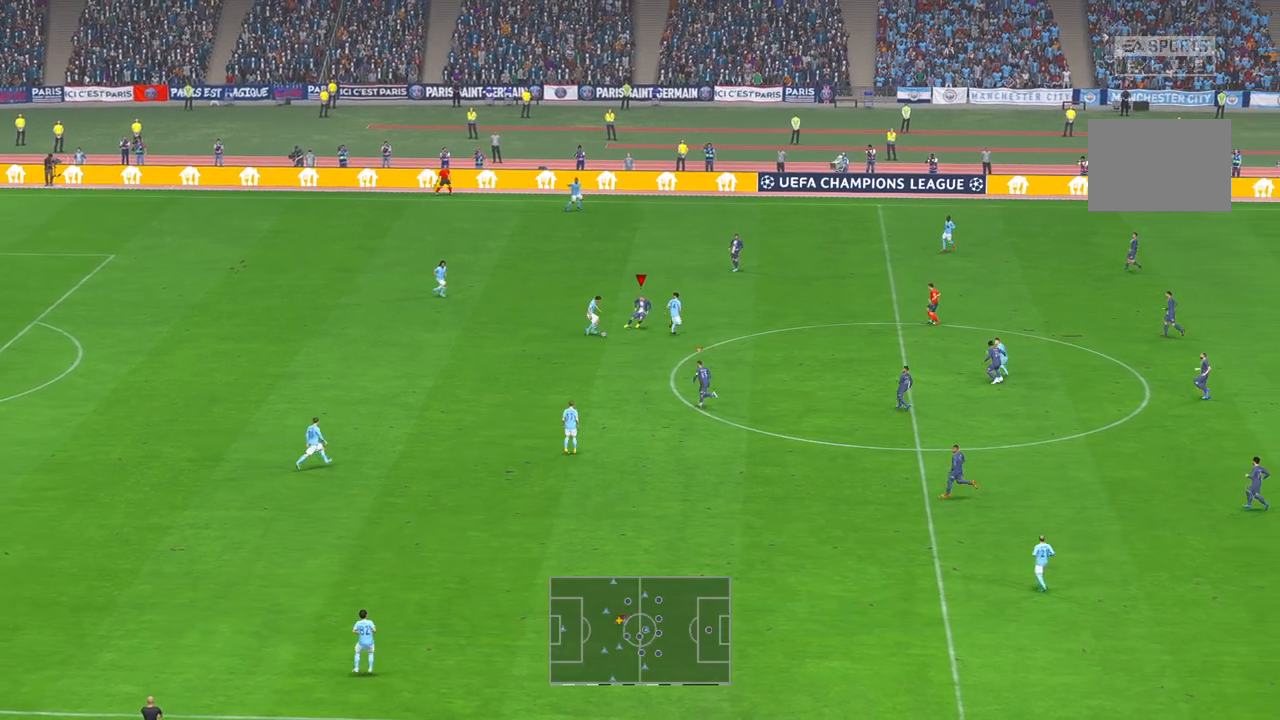
{"buttons": ["R2"], "right_stick": "center", "events": []}
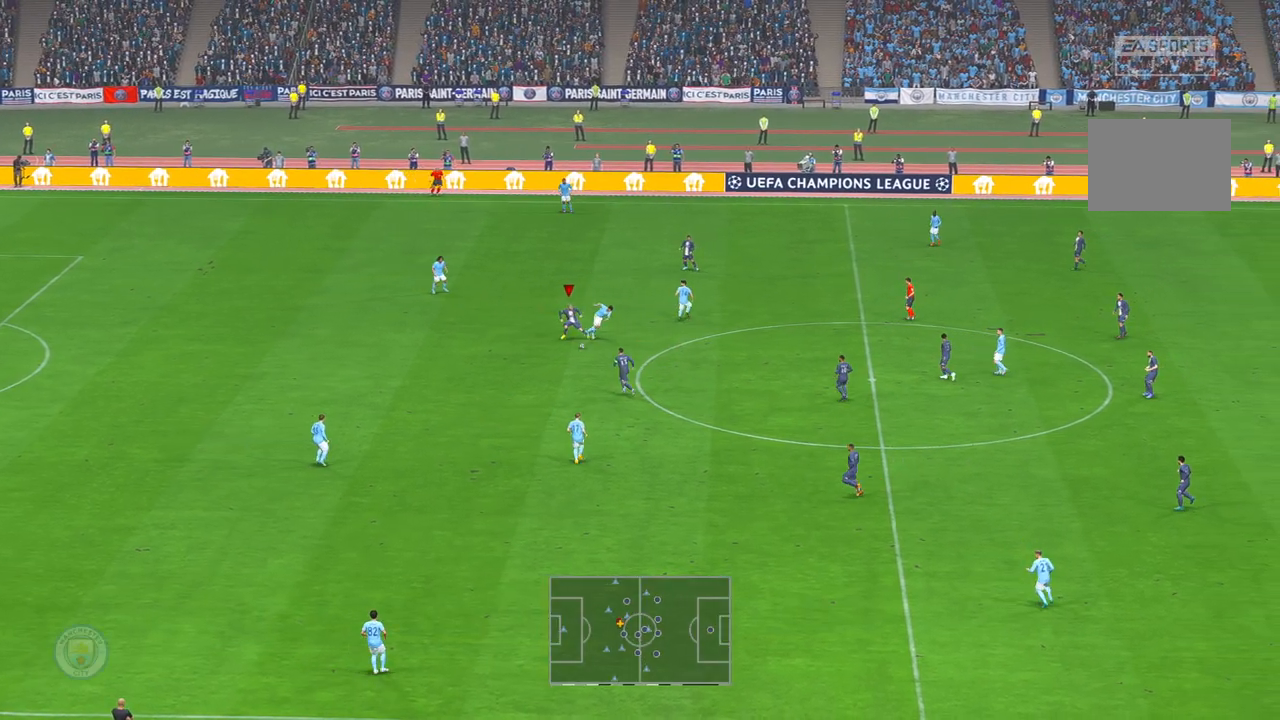
{"buttons": ["R2"], "right_stick": "center", "events": []}
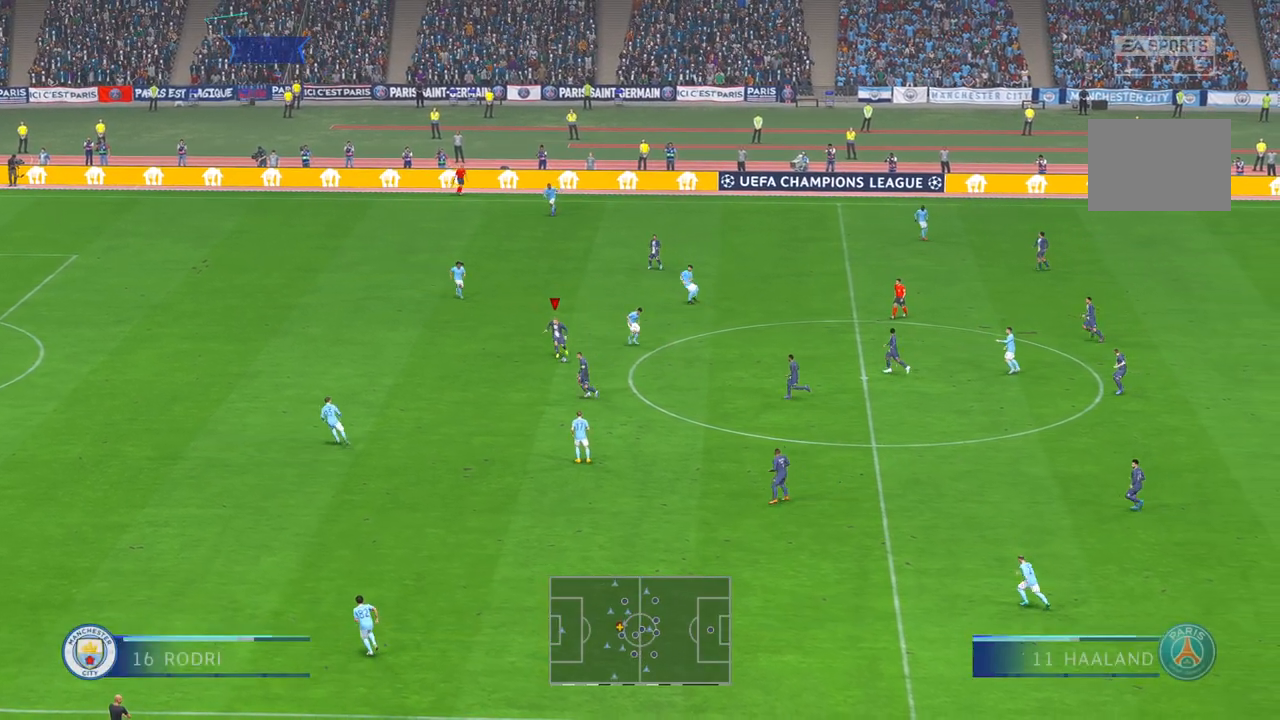
{"buttons": ["R2"], "right_stick": "center", "events": []}
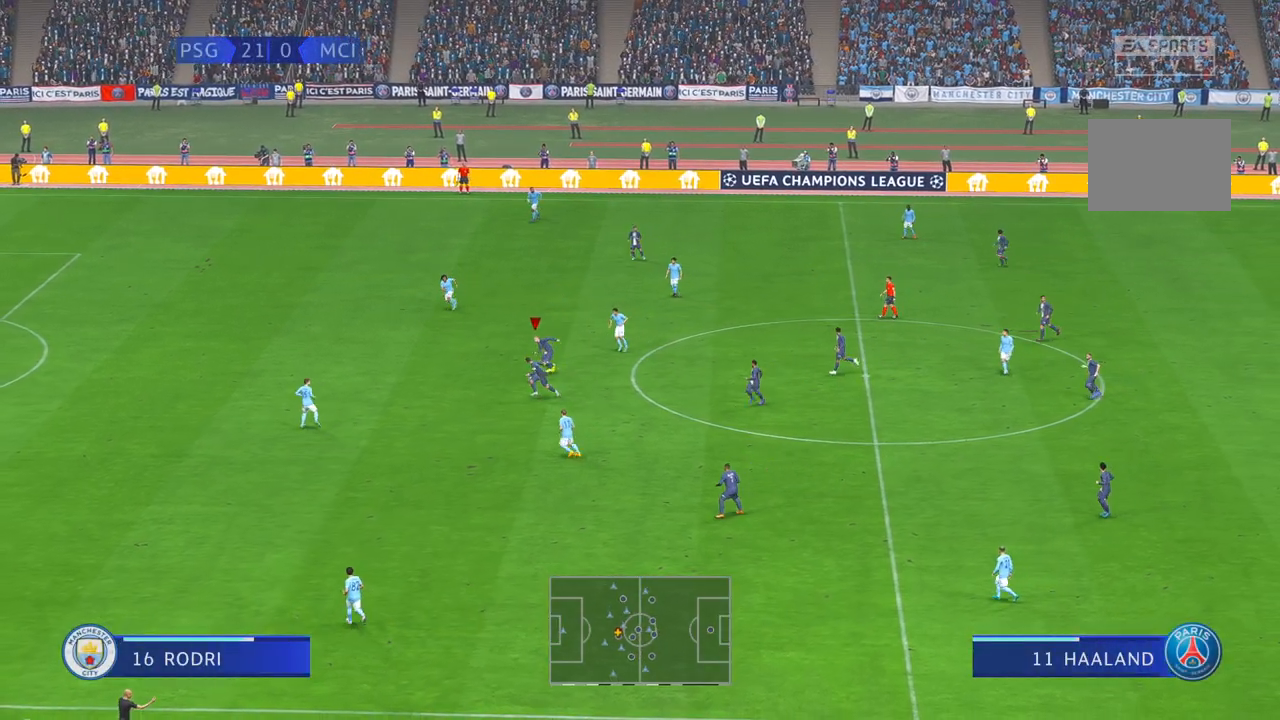
{"buttons": ["R2"], "right_stick": "center", "events": []}
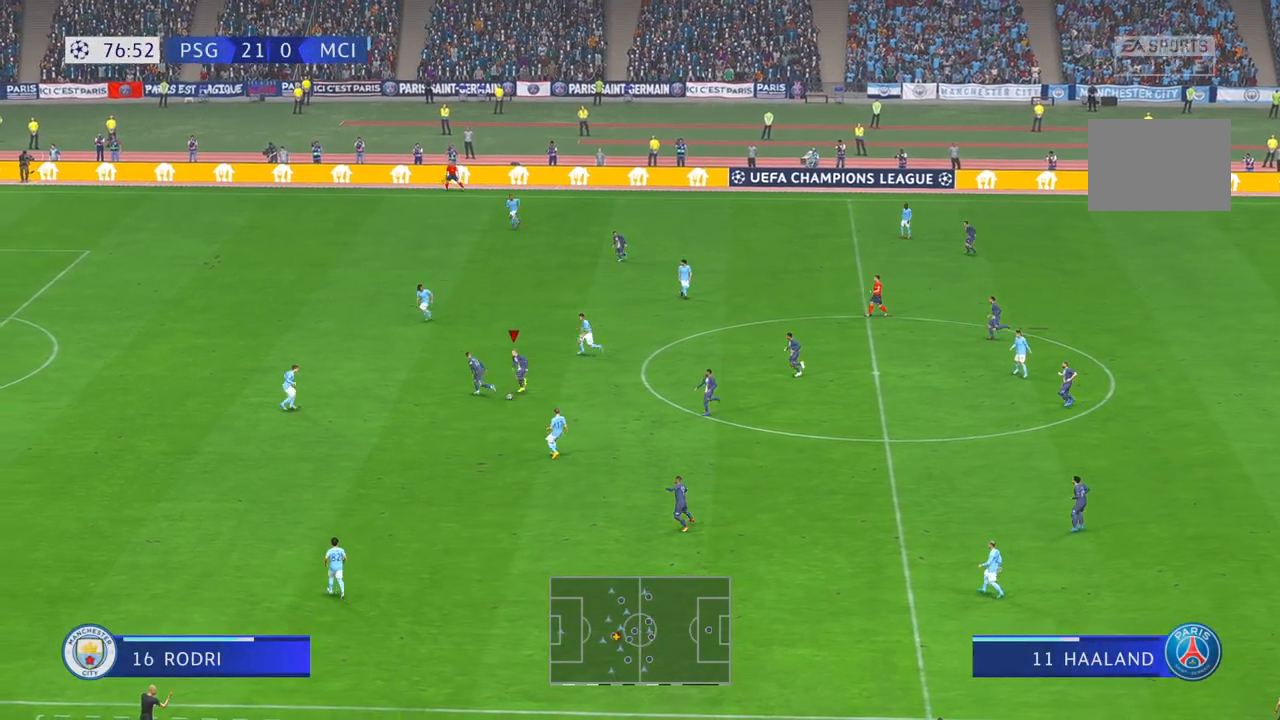
{"buttons": ["R2"], "right_stick": "center", "events": []}
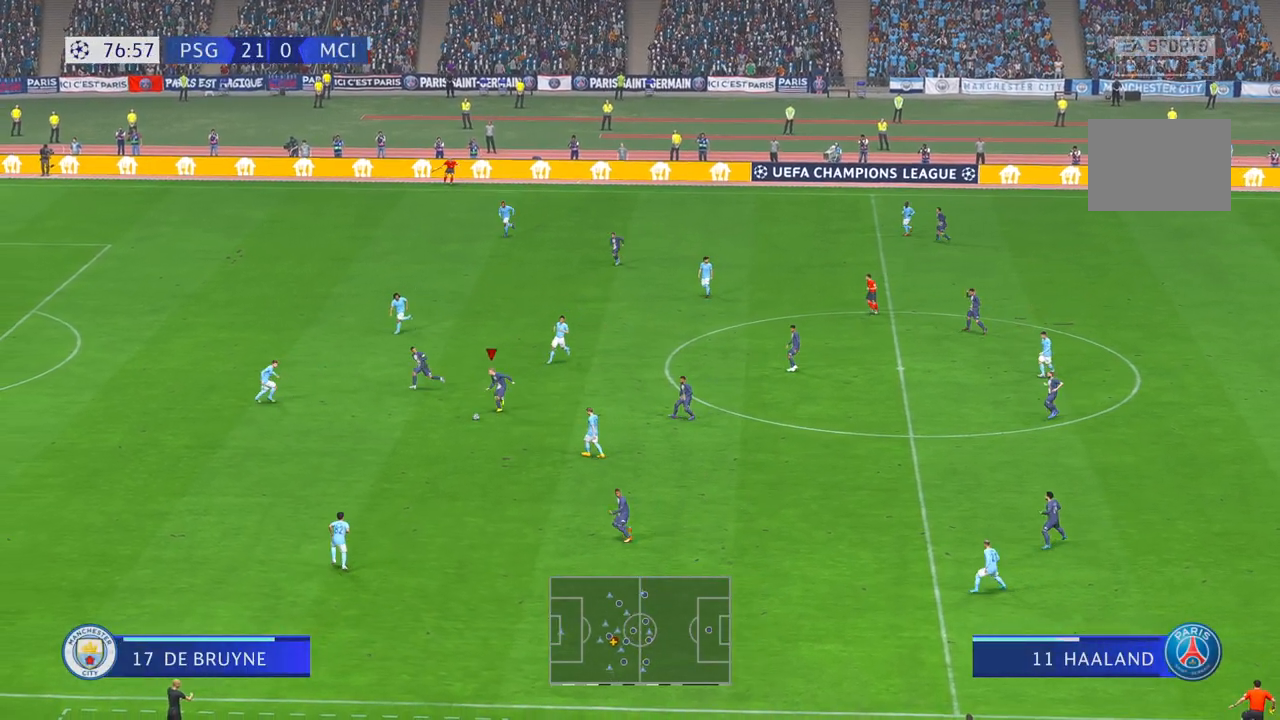
{"buttons": ["R2"], "right_stick": "center", "events": []}
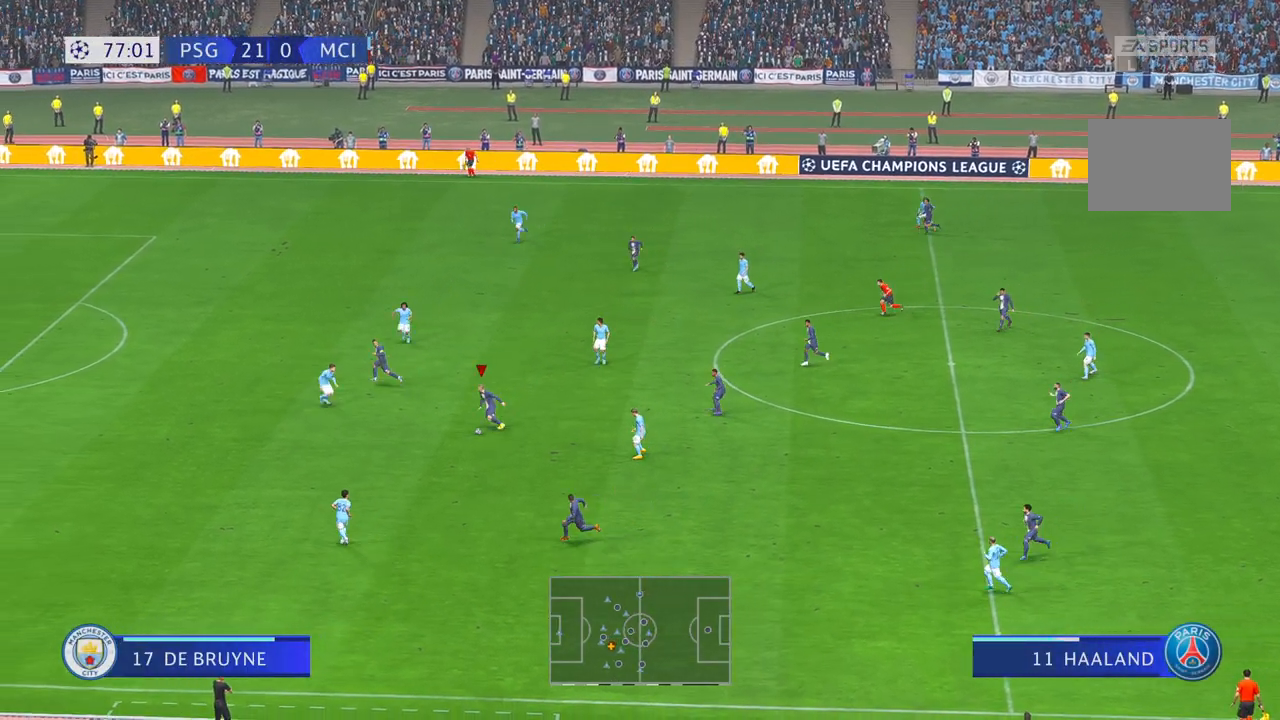
{"buttons": ["R2"], "right_stick": "center", "events": []}
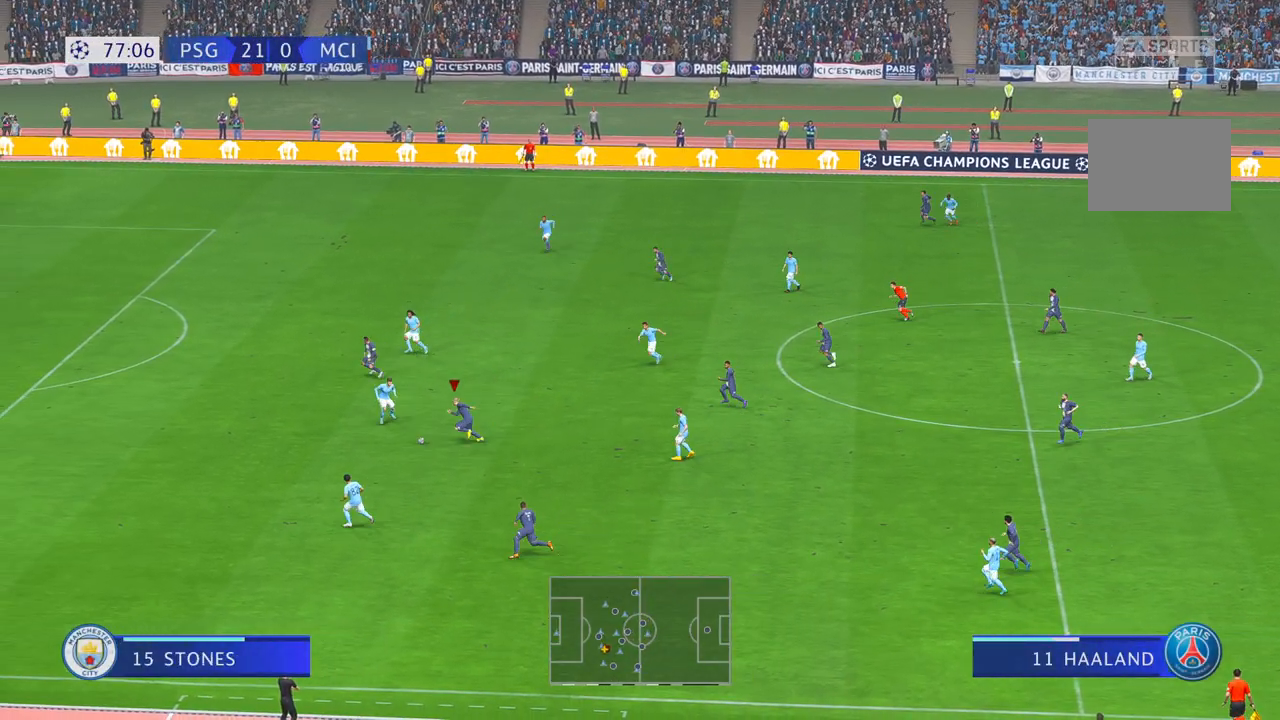
{"buttons": ["R2"], "right_stick": "center", "events": []}
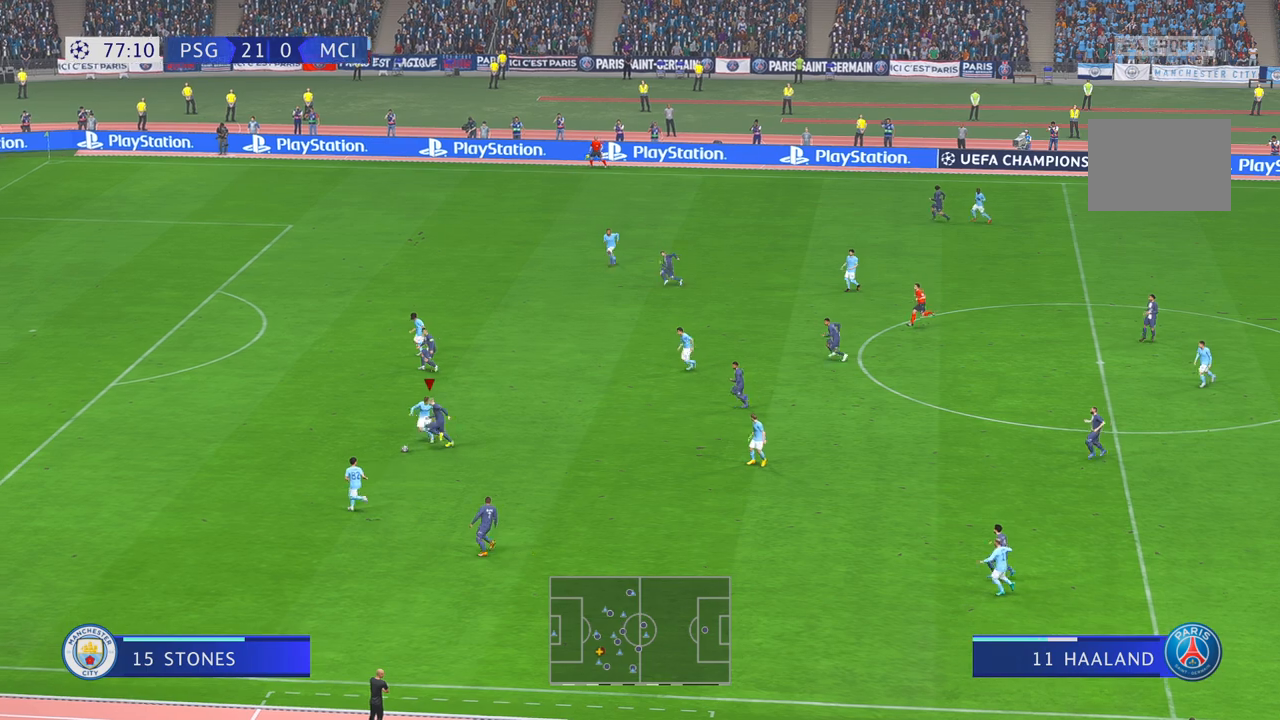
{"buttons": ["R2"], "right_stick": "center", "events": []}
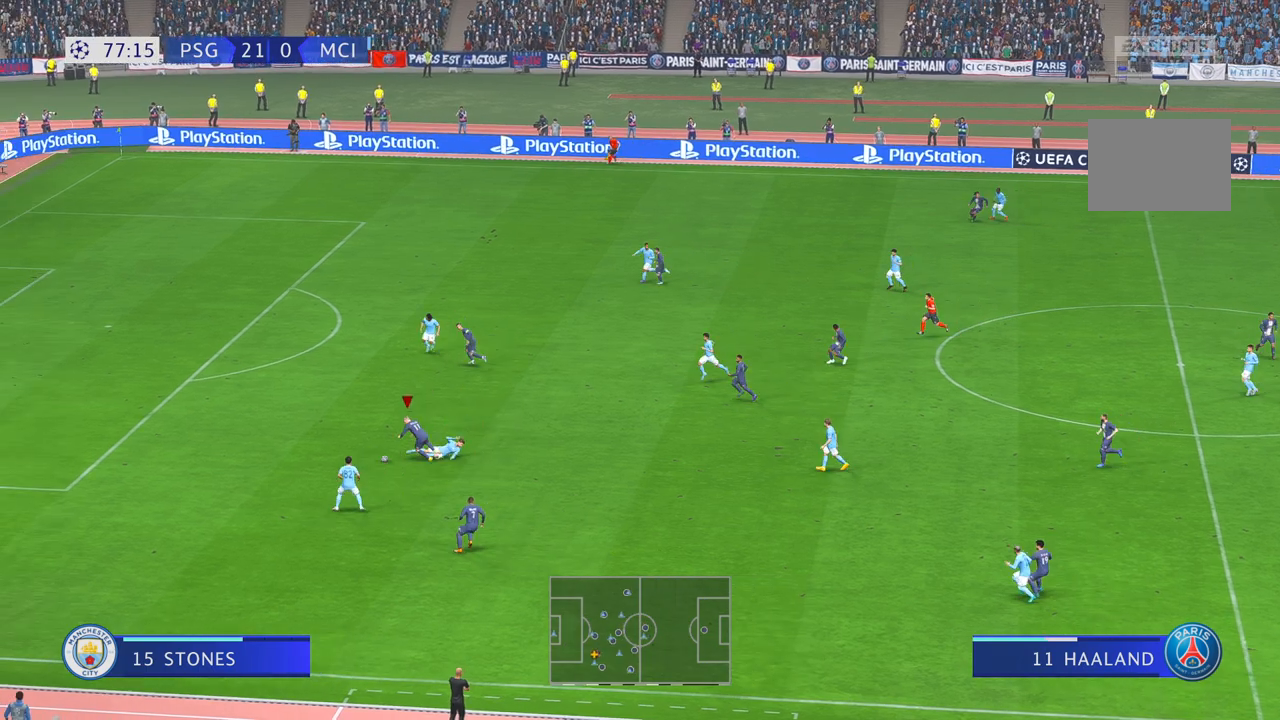
{"buttons": ["R2"], "right_stick": "center", "events": [[267, "X", "down"], [283, "START", "down"], [317, "START", "up"], [317, "X", "up"], [383, "X", "down"], [433, "X", "up"]]}
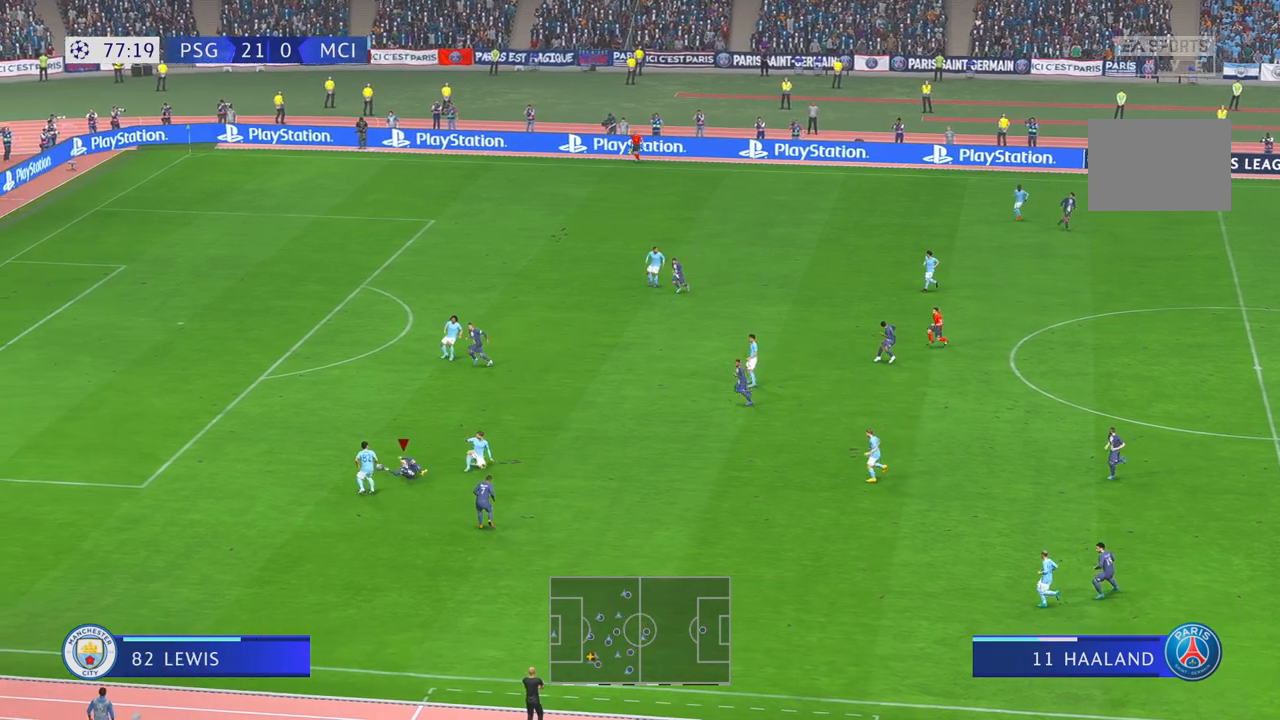
{"buttons": ["R2"], "right_stick": "center", "events": [[17, "X", "down"], [33, "X", "up"], [333, "B", "down"], [333, "START", "down"], [383, "B", "up"], [383, "START", "up"]]}